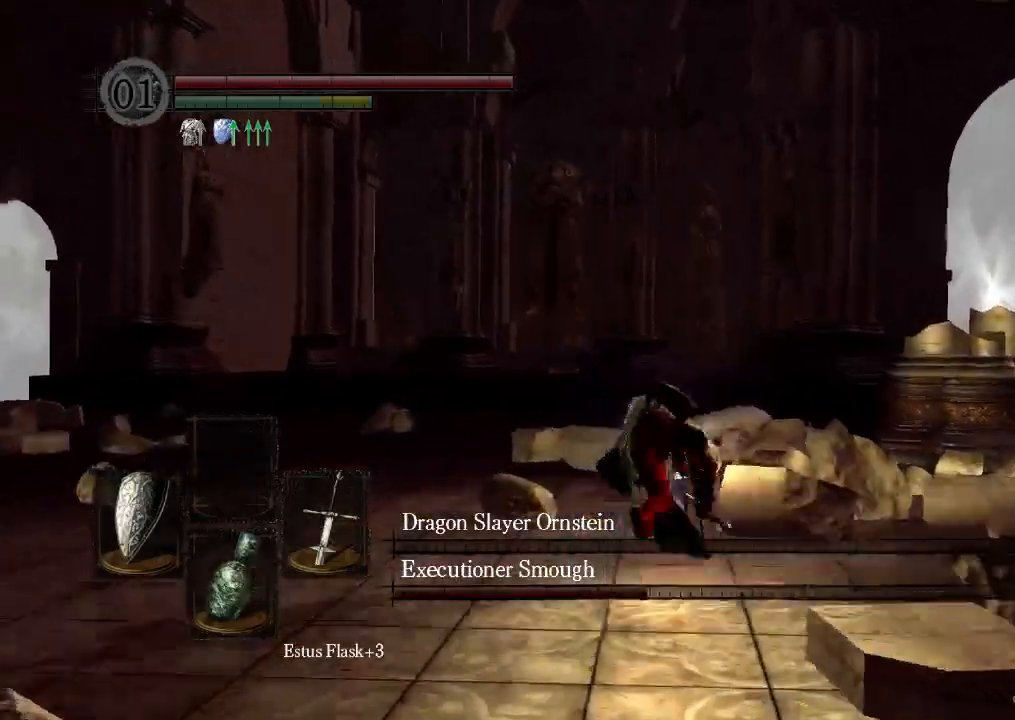
Gameplay with a controller (Xbox layout); each line is a JSON object with the inputs held at the frame after it. "events" lists button and stick changes between this image and that frame as [ms after this image, input, new state], when the widget could be followed in between. Not read: L3 R3 SELECT.
{"buttons": ["B"], "left_stick": "center", "right_stick": "center", "events": [[100, "L1", "down"], [200, "L1", "up"], [467, "B", "down"]]}
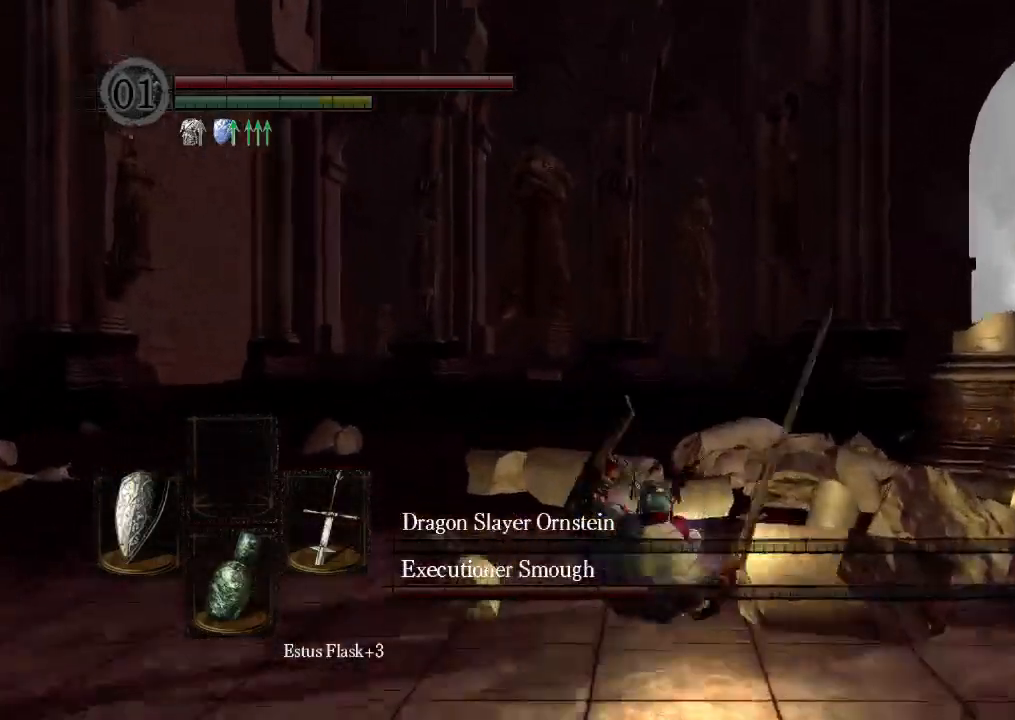
{"buttons": ["B"], "left_stick": "center", "right_stick": "center", "events": []}
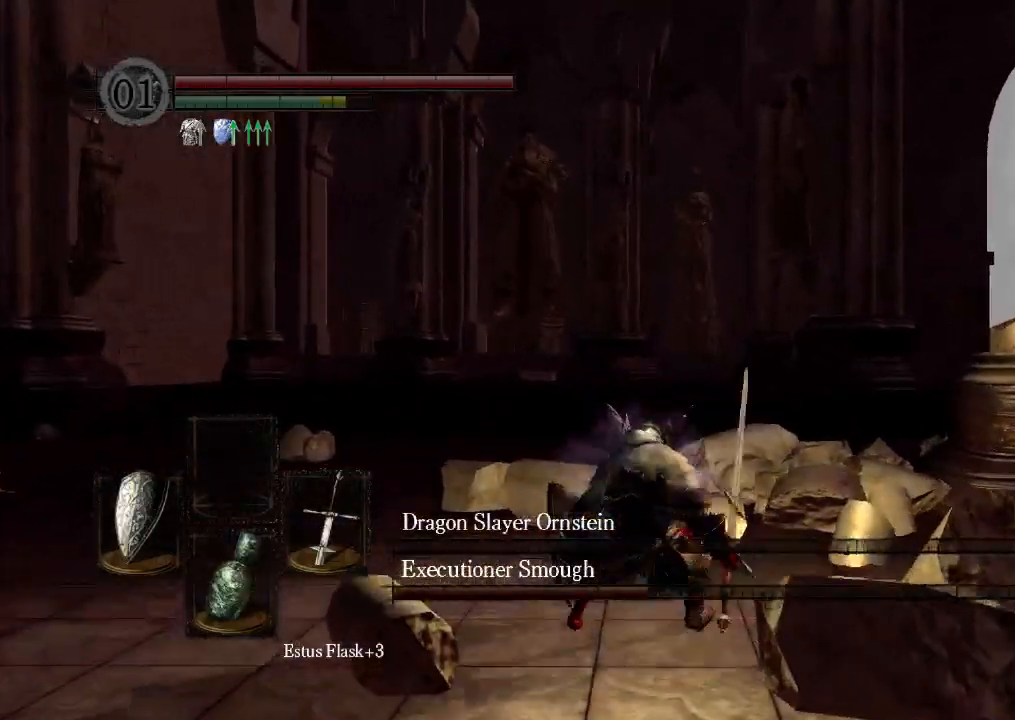
{"buttons": ["B"], "left_stick": "center", "right_stick": "center", "events": [[433, "DPAD_DOWN", "down"], [500, "DPAD_DOWN", "up"]]}
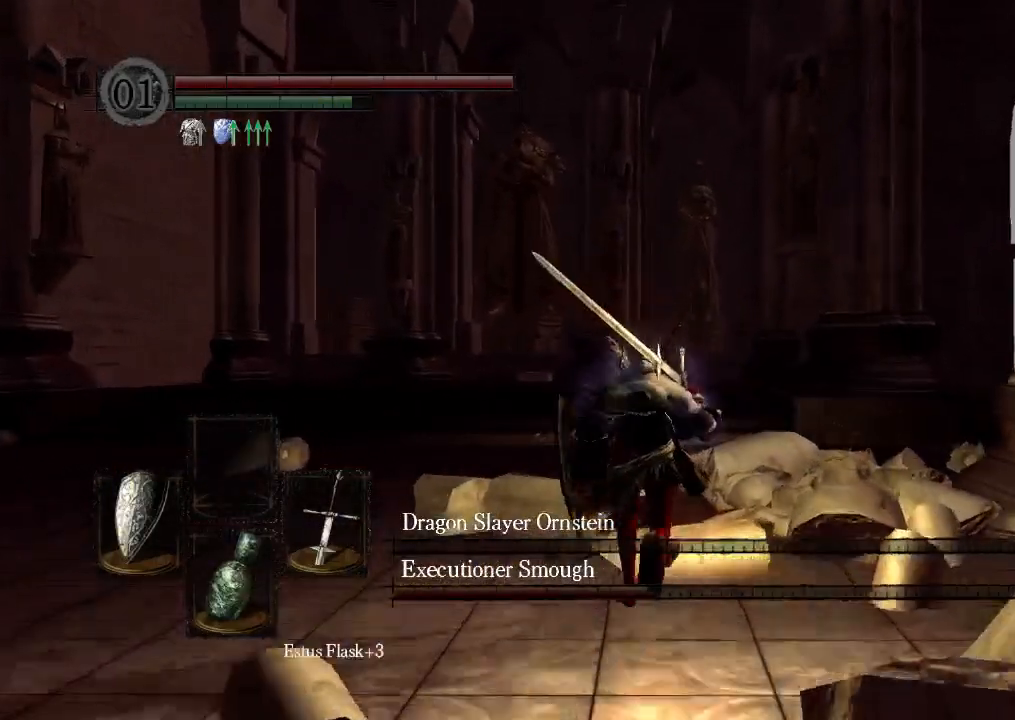
{"buttons": [], "left_stick": "center", "right_stick": "center", "events": [[467, "B", "up"]]}
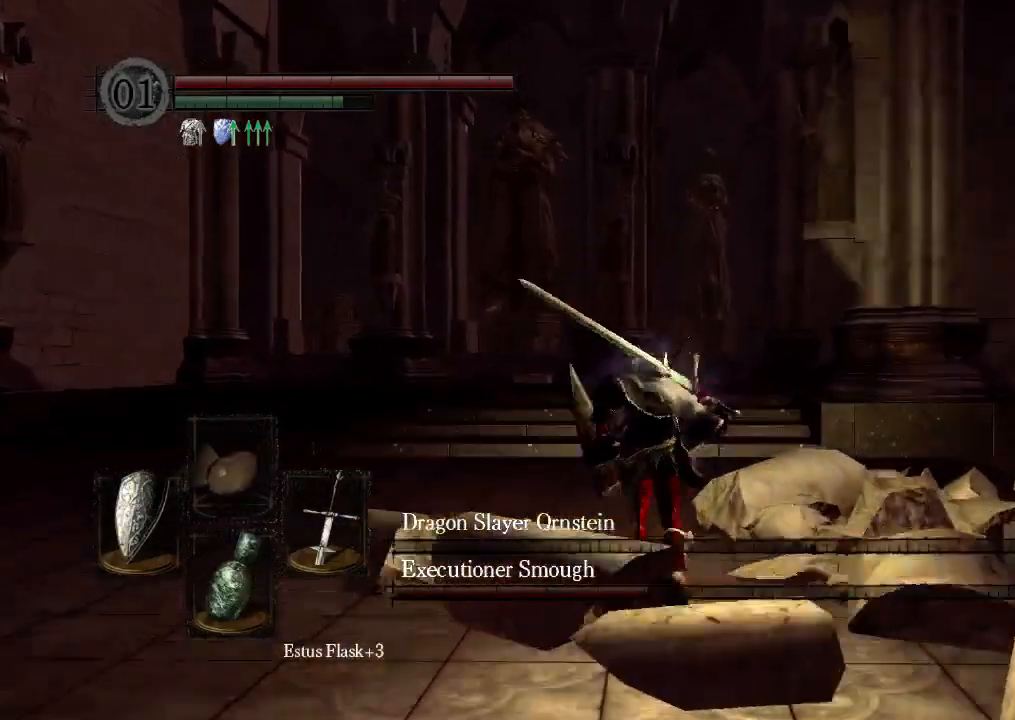
{"buttons": [], "left_stick": "center", "right_stick": "center", "events": [[200, "R2", "down"], [300, "R2", "up"]]}
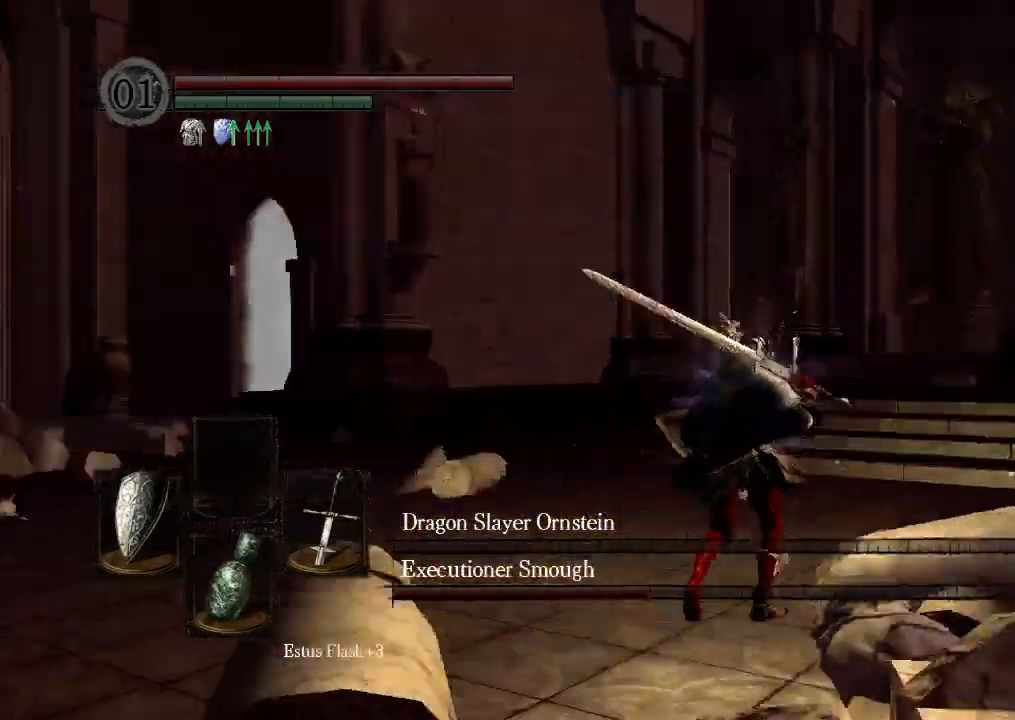
{"buttons": [], "left_stick": "center", "right_stick": "center", "events": []}
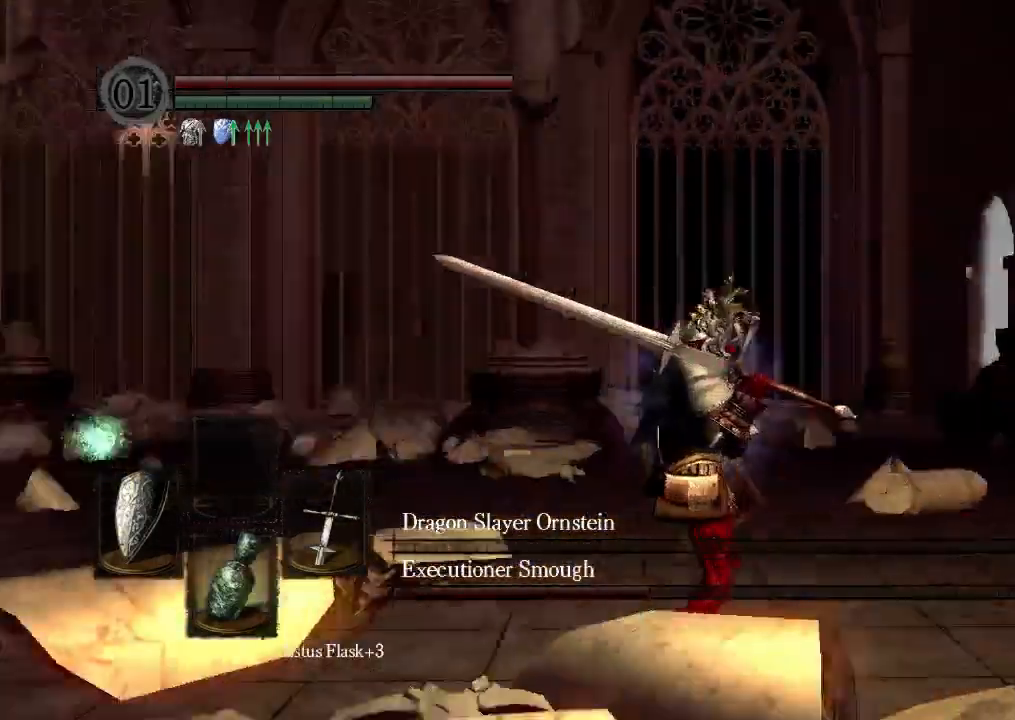
{"buttons": [], "left_stick": "center", "right_stick": "center"}
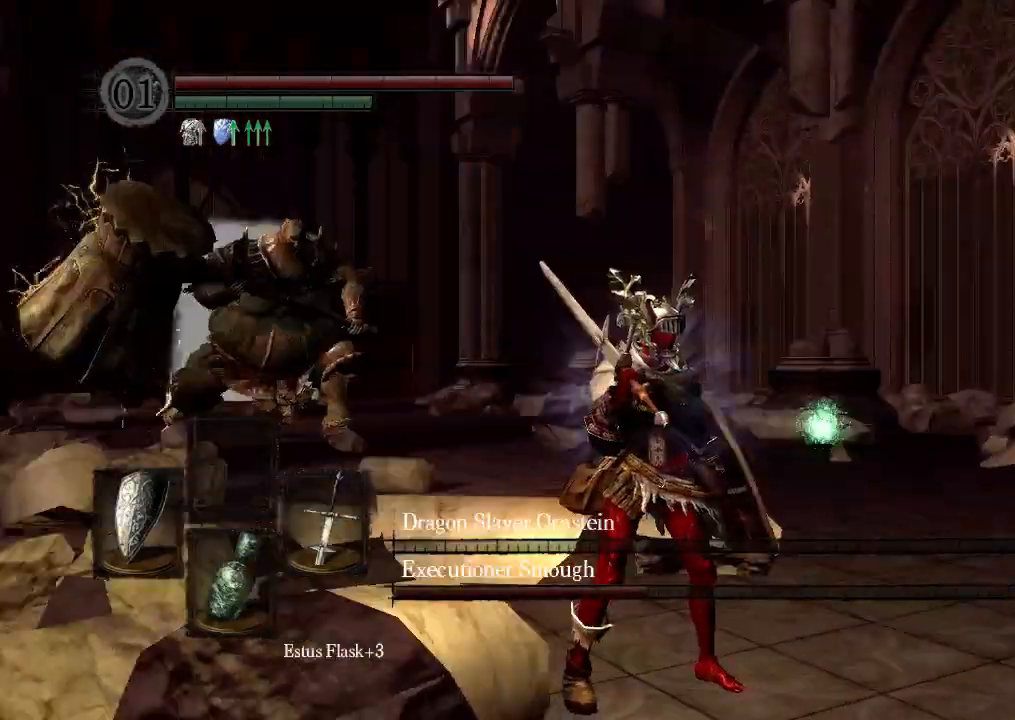
{"buttons": [], "left_stick": "center", "right_stick": "center", "events": [[167, "left_stick", "up"], [400, "left_stick", "center"]]}
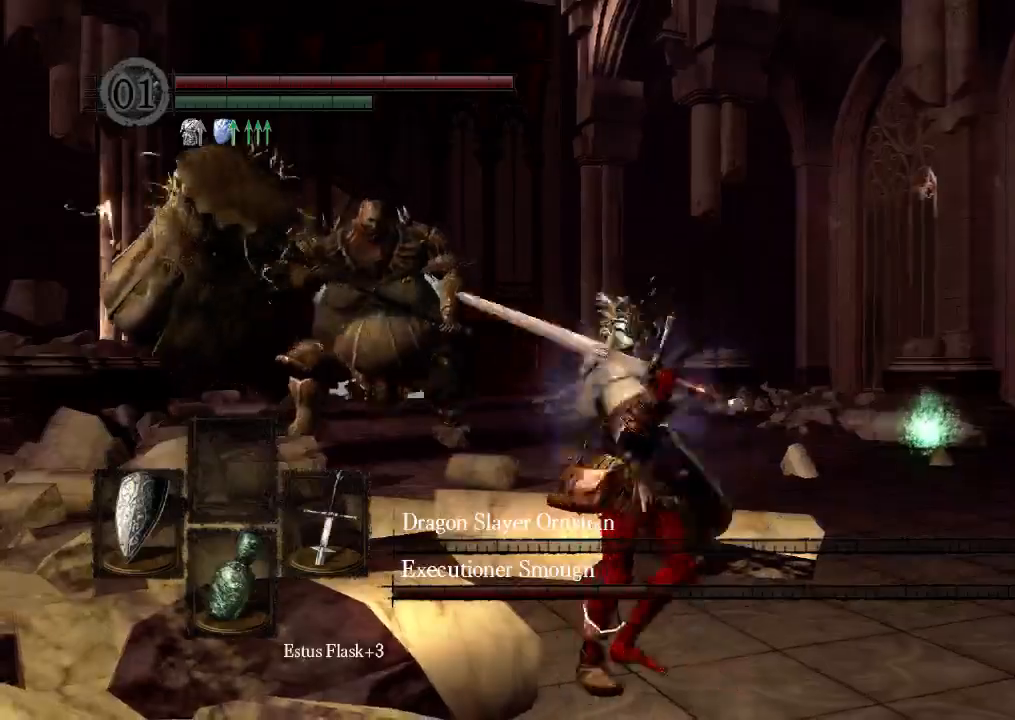
{"buttons": [], "left_stick": "center", "right_stick": "center", "events": []}
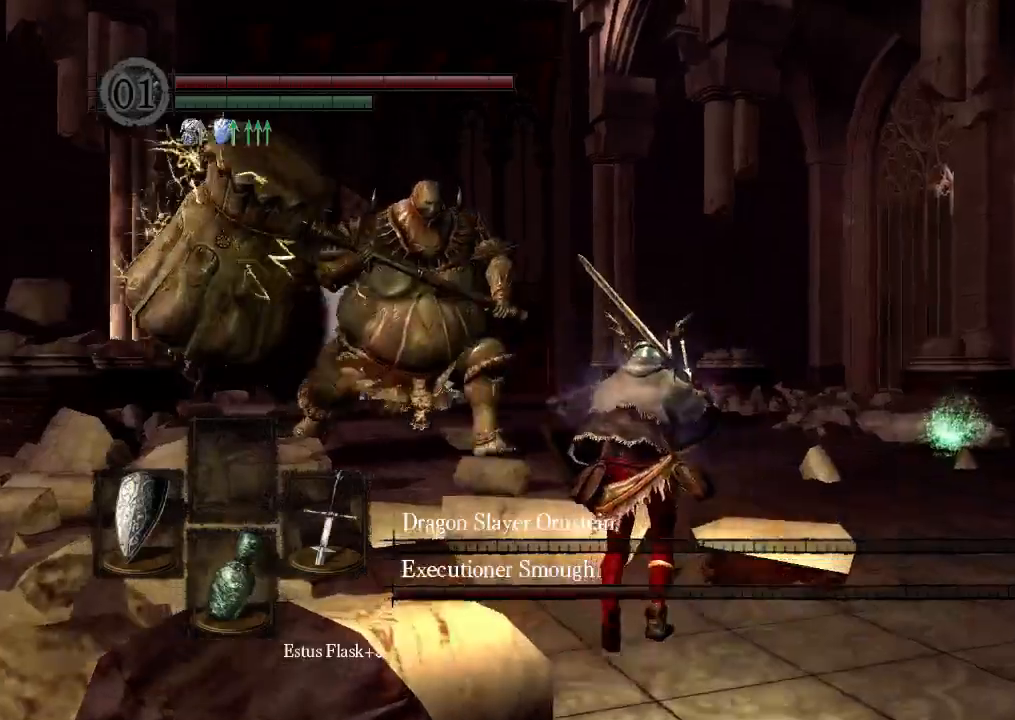
{"buttons": [], "left_stick": "center", "right_stick": "center", "events": []}
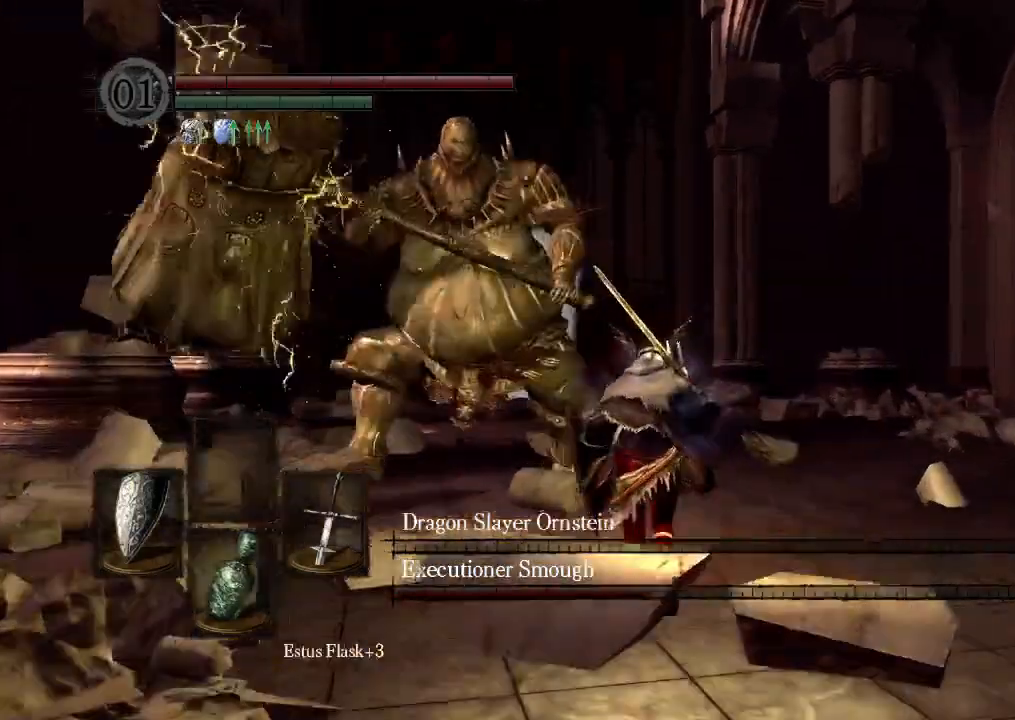
{"buttons": [], "left_stick": "center", "right_stick": "center", "events": []}